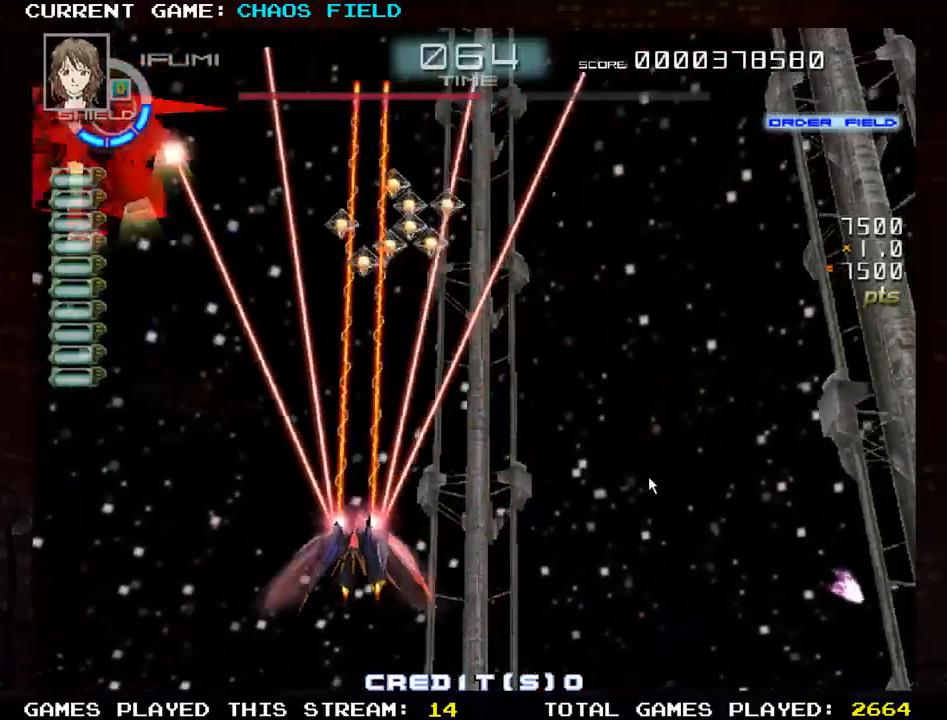
Gameplay with a controller (arcade stick); each line is a JSON object with the inputs held at the frame after it. "events" lists button and stick changes between this image and that frame as [ms after this image, input, new state], when the widget could be followed in between. Not read: L3 R3.
{"buttons": ["SQUARE"], "left_stick": "center", "events": [[50, "SQUARE", "down"], [217, "left_stick", "down"], [467, "left_stick", "center"]]}
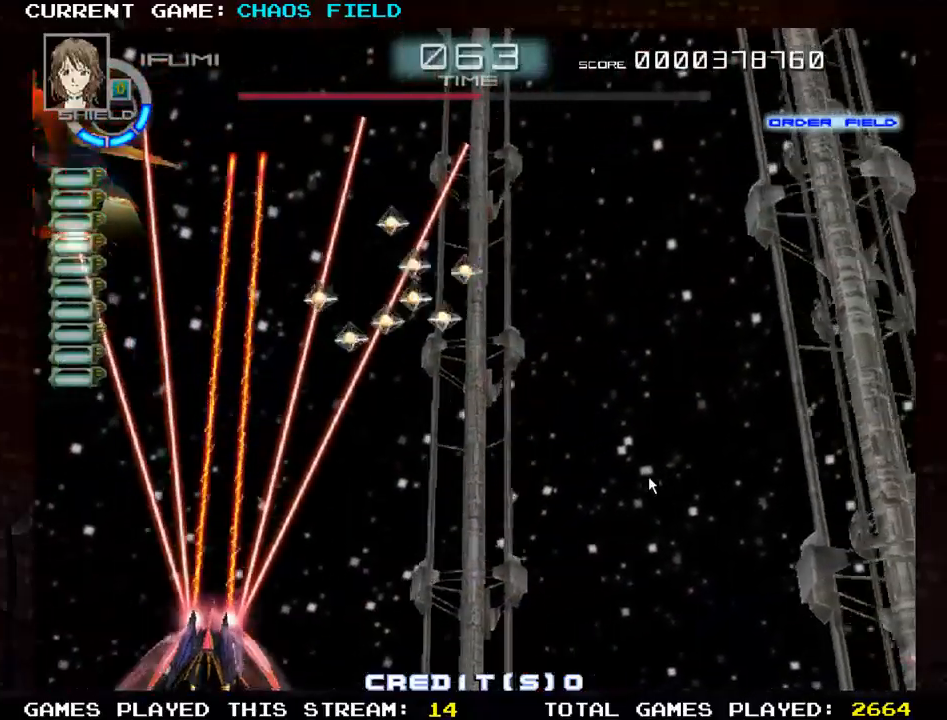
{"buttons": ["SQUARE"], "left_stick": "right", "events": [[433, "left_stick", "right"]]}
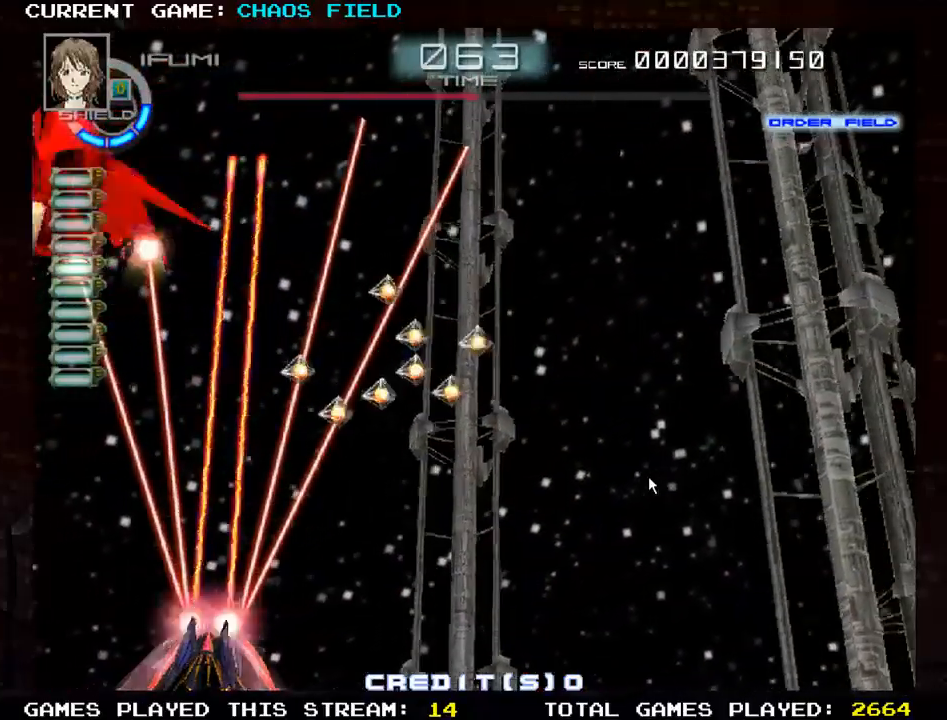
{"buttons": ["SQUARE"], "left_stick": "center", "events": [[117, "SQUARE", "up"], [184, "left_stick", "center"], [234, "SQUARE", "down"]]}
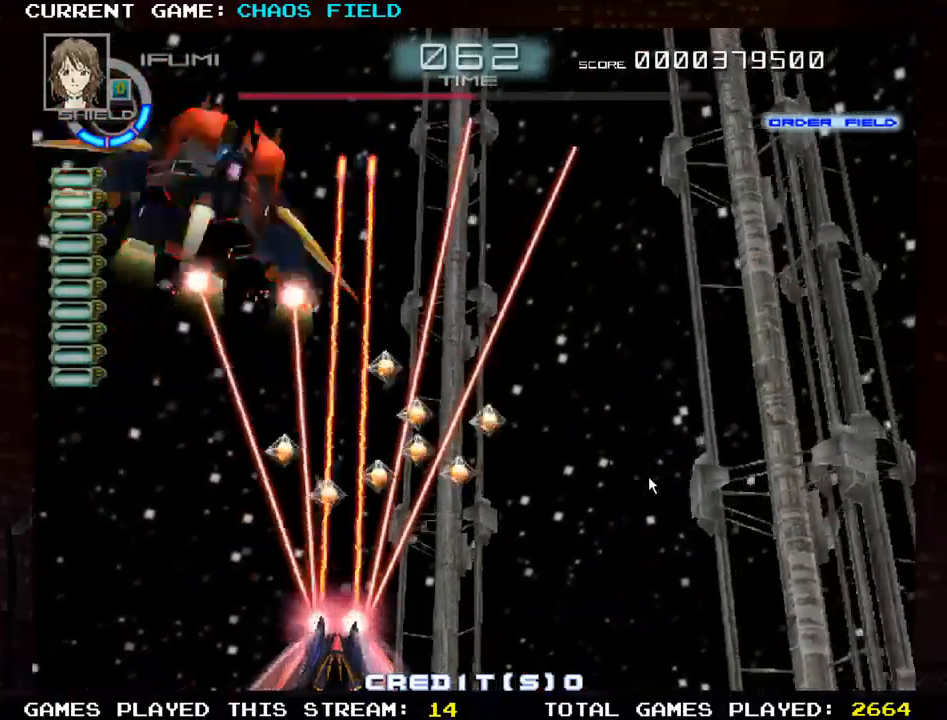
{"buttons": ["SQUARE"], "left_stick": "right", "events": [[150, "left_stick", "up"], [317, "left_stick", "right"], [350, "SQUARE", "up"], [450, "SQUARE", "down"]]}
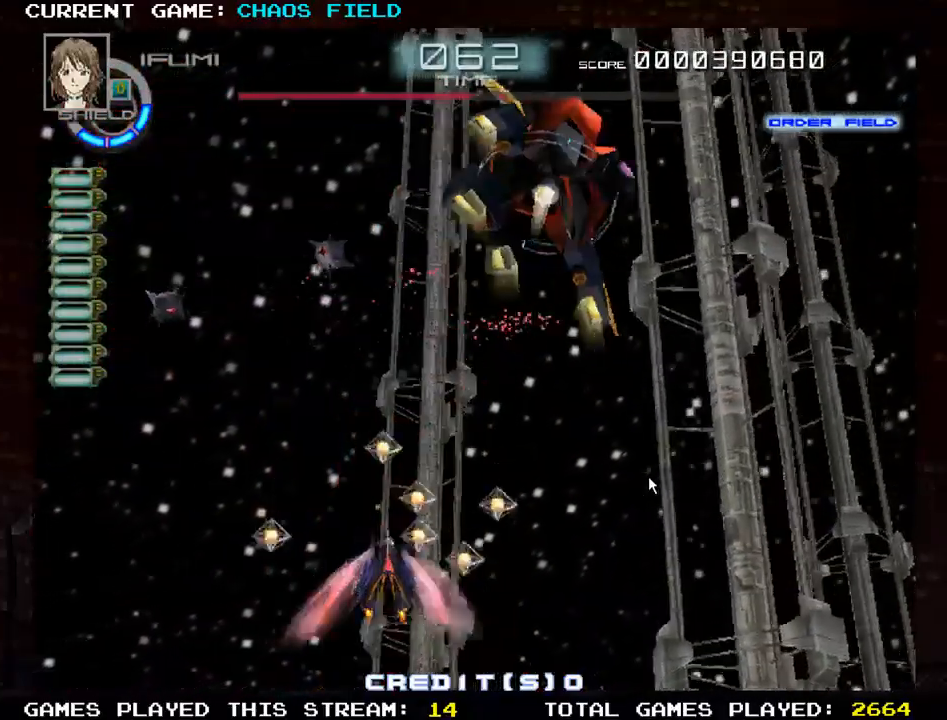
{"buttons": ["SQUARE"], "left_stick": "right", "events": [[34, "left_stick", "up"], [217, "left_stick", "right"]]}
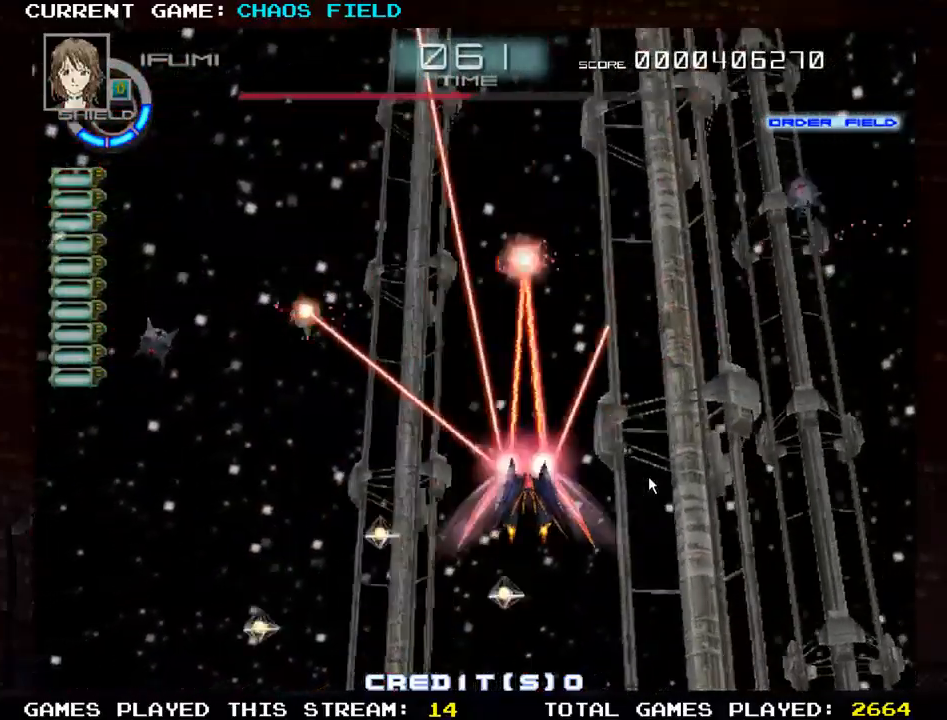
{"buttons": ["SQUARE"], "left_stick": "down-left", "events": [[133, "left_stick", "down"], [233, "left_stick", "down-left"]]}
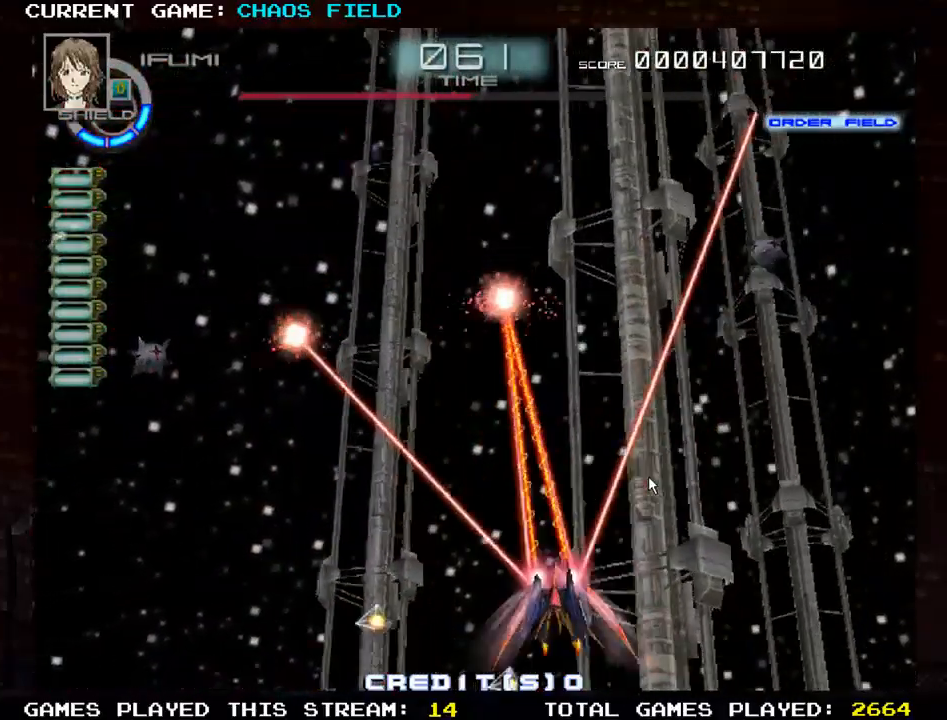
{"buttons": [], "left_stick": "left", "events": [[117, "left_stick", "left"], [417, "SQUARE", "up"]]}
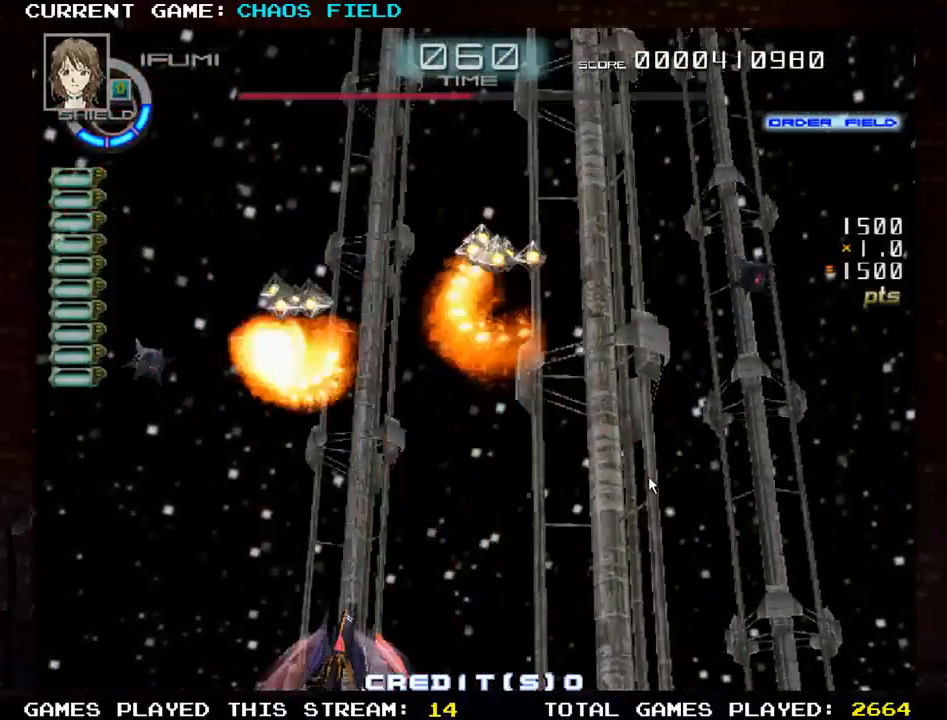
{"buttons": ["SQUARE"], "left_stick": "up", "events": [[33, "left_stick", "center"], [50, "SQUARE", "down"], [83, "left_stick", "right"], [317, "left_stick", "up"]]}
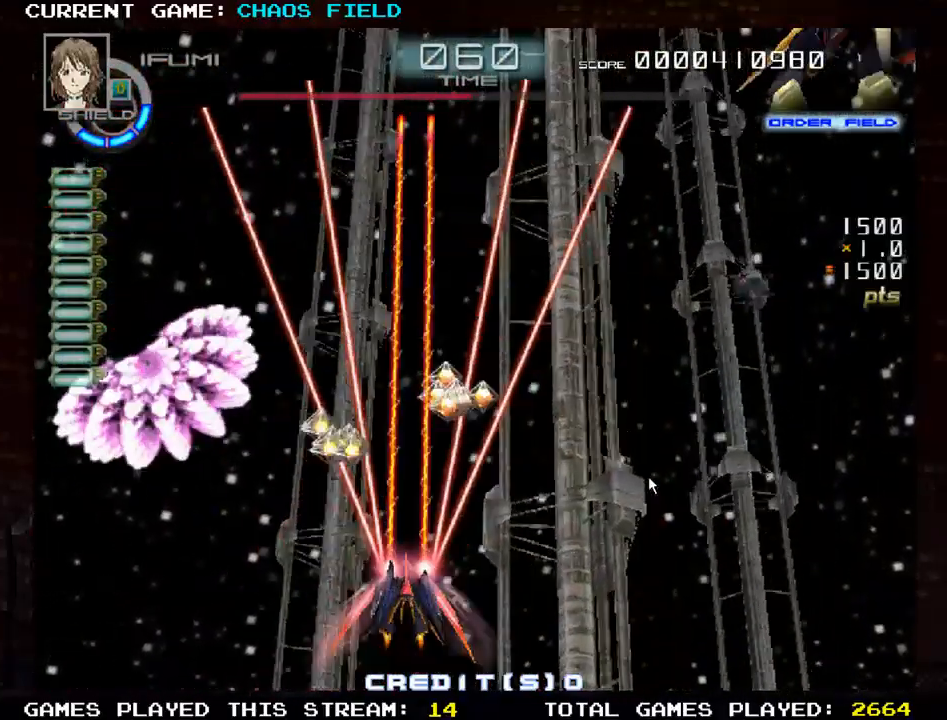
{"buttons": ["SQUARE"], "left_stick": "down-right", "events": [[184, "left_stick", "center"], [317, "SQUARE", "up"], [367, "left_stick", "down-right"], [451, "SQUARE", "down"]]}
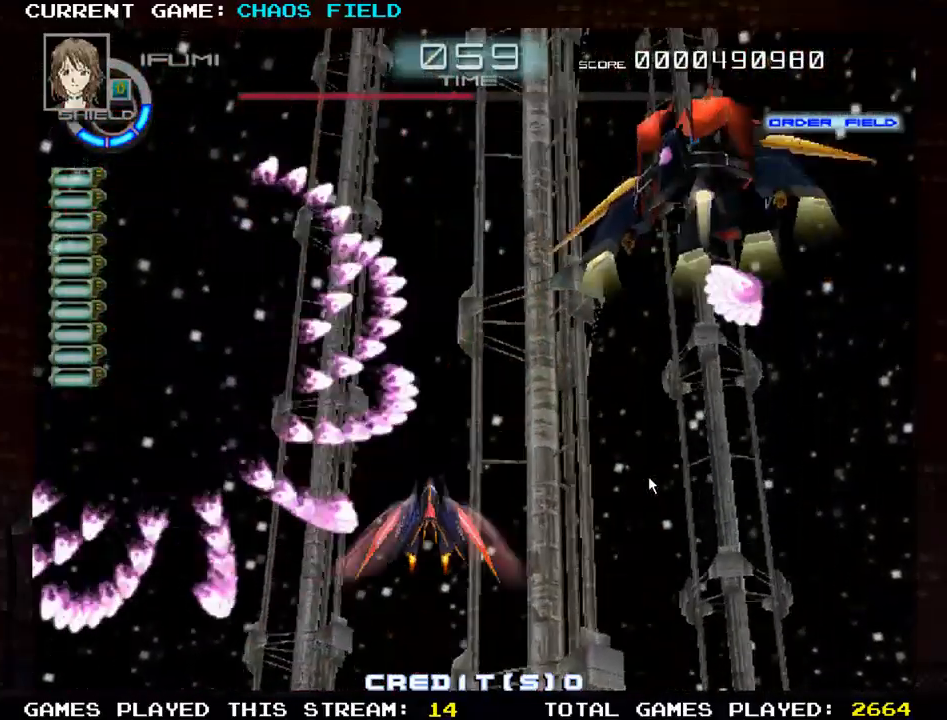
{"buttons": ["SQUARE"], "left_stick": "center", "events": [[133, "left_stick", "right"], [367, "left_stick", "center"]]}
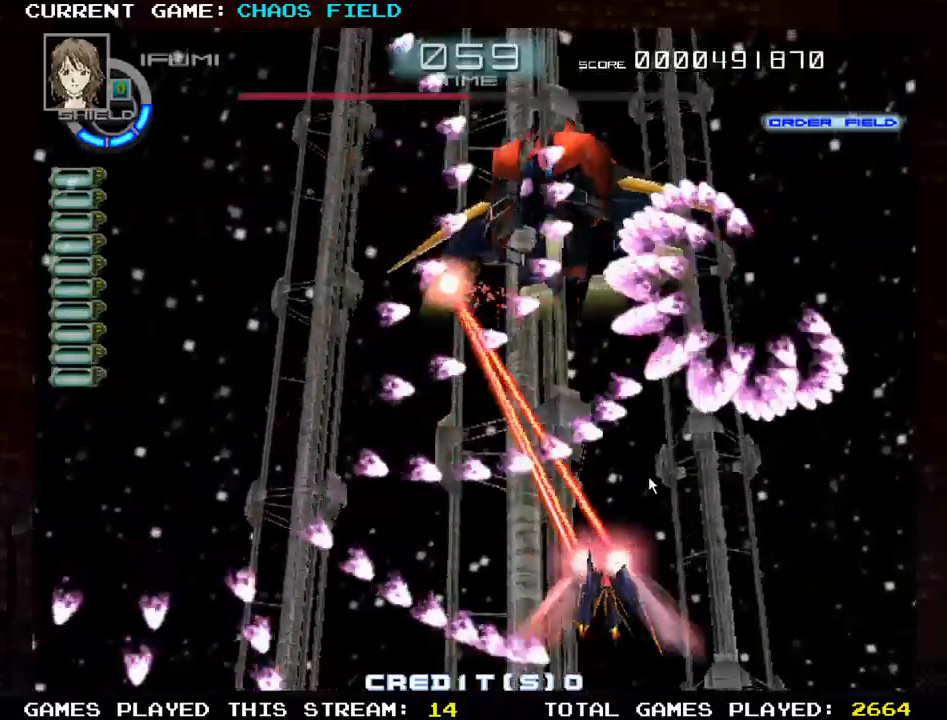
{"buttons": ["SQUARE"], "left_stick": "left", "events": [[217, "left_stick", "left"]]}
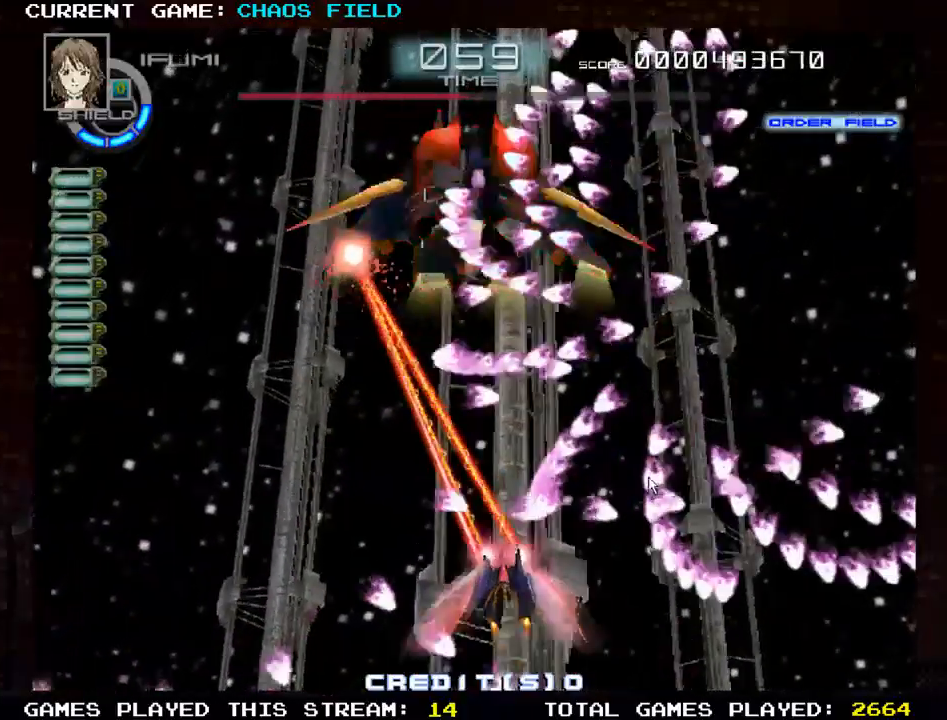
{"buttons": ["SQUARE"], "left_stick": "left", "events": [[16, "left_stick", "center"], [66, "left_stick", "down-right"], [283, "left_stick", "center"], [467, "left_stick", "left"]]}
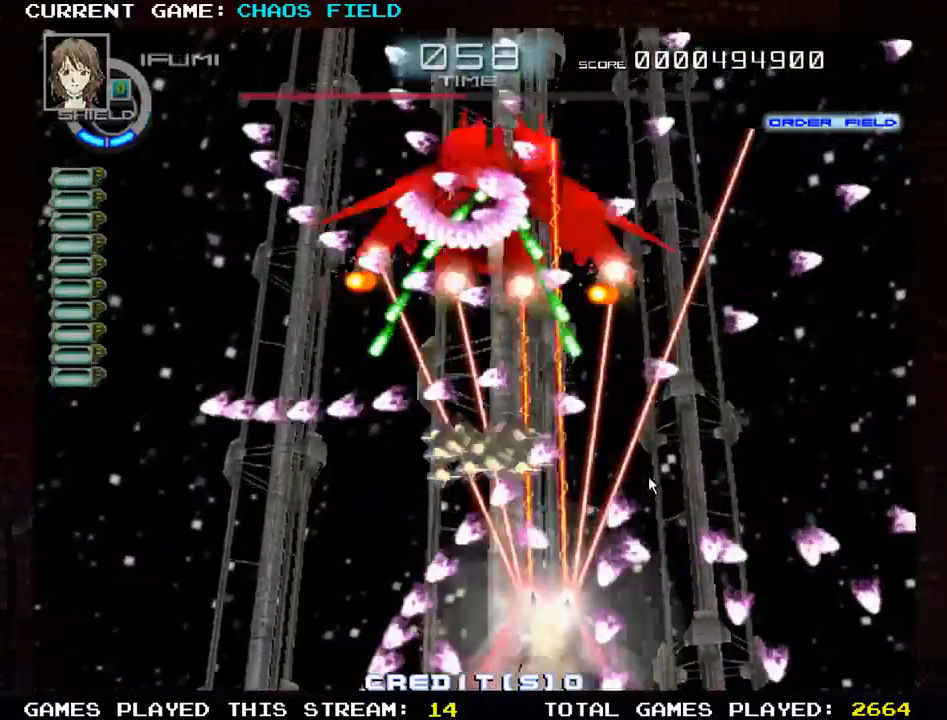
{"buttons": ["SQUARE"], "left_stick": "center", "events": [[84, "left_stick", "center"]]}
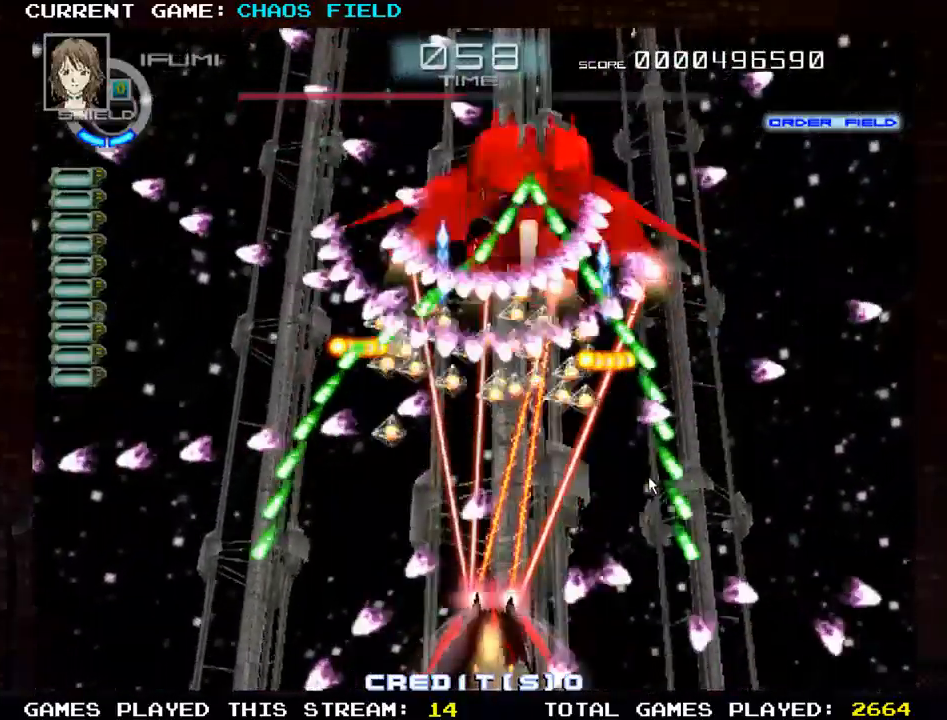
{"buttons": ["SQUARE"], "left_stick": "center", "events": []}
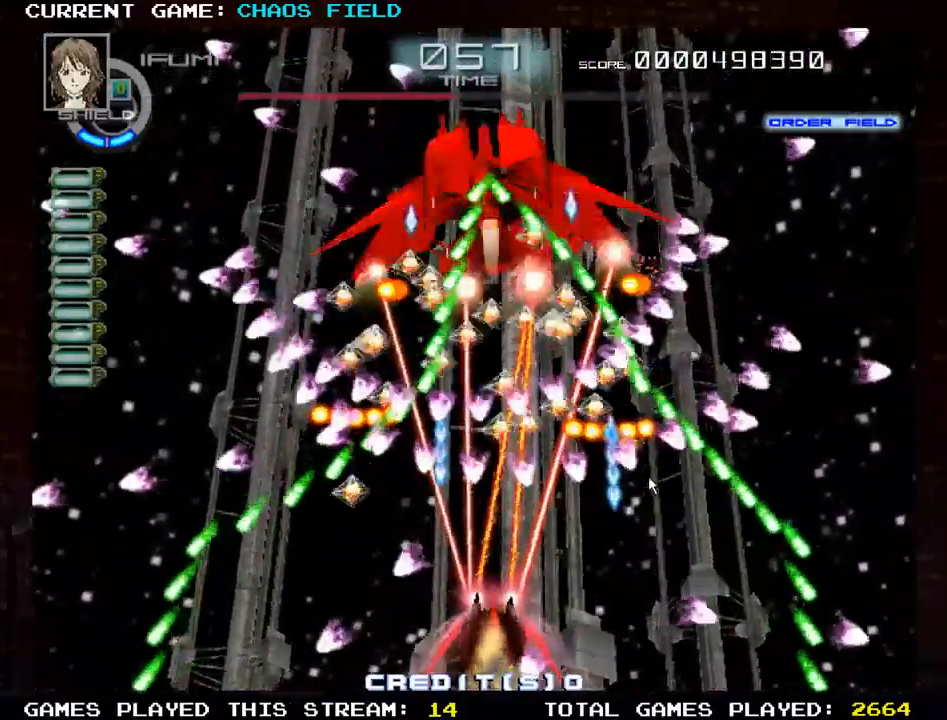
{"buttons": ["SQUARE"], "left_stick": "up", "events": [[150, "left_stick", "up"]]}
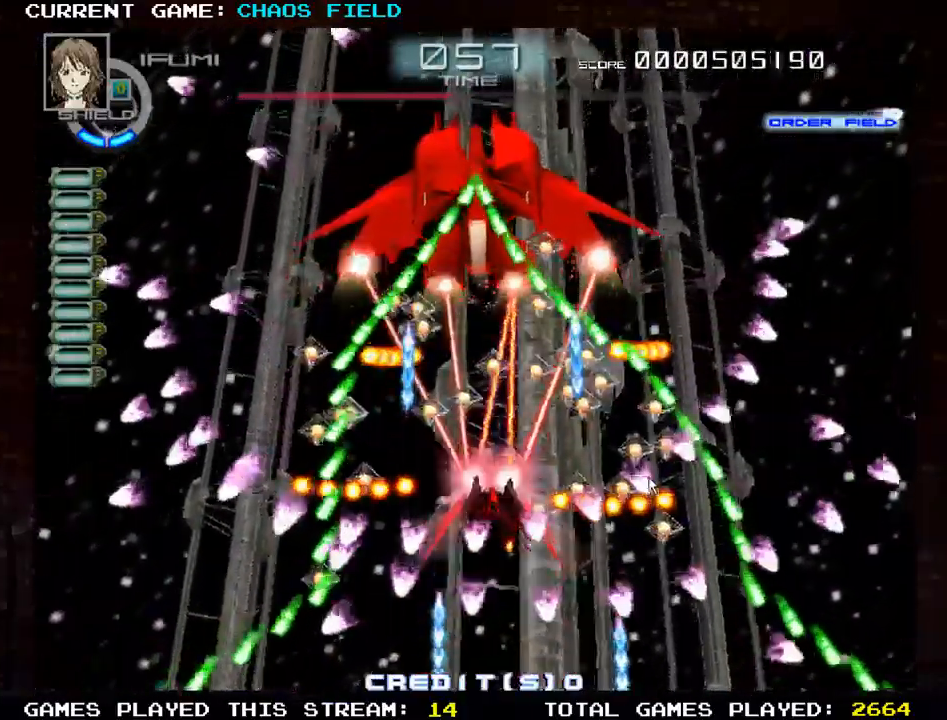
{"buttons": ["SQUARE"], "left_stick": "center", "events": [[133, "left_stick", "center"]]}
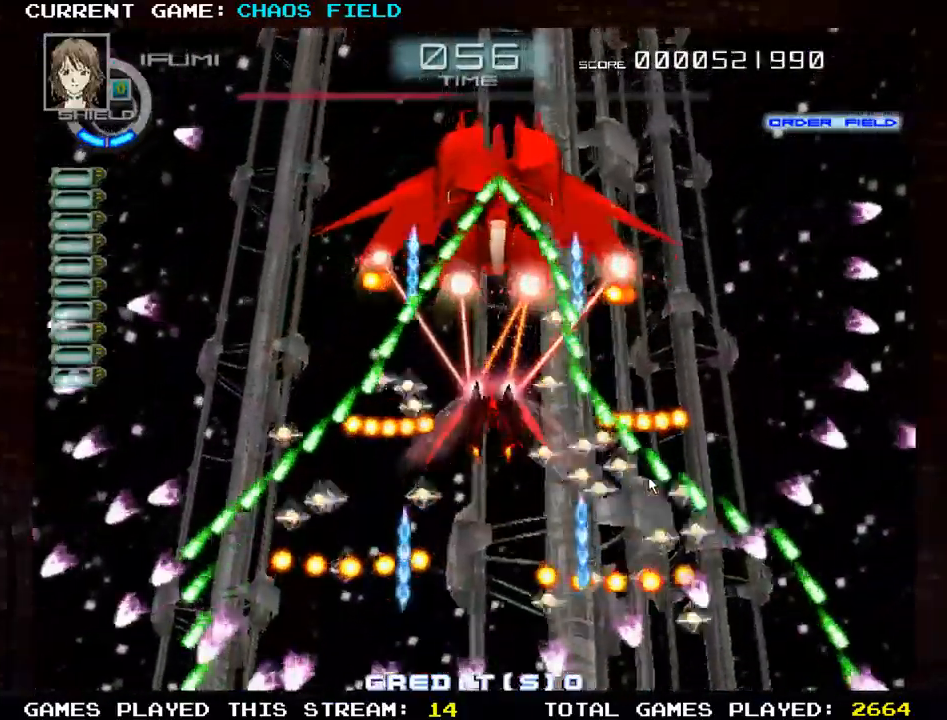
{"buttons": ["SQUARE"], "left_stick": "down-right", "events": [[67, "left_stick", "down"], [100, "SQUARE", "up"], [200, "SQUARE", "down"], [267, "left_stick", "center"], [451, "left_stick", "down-right"]]}
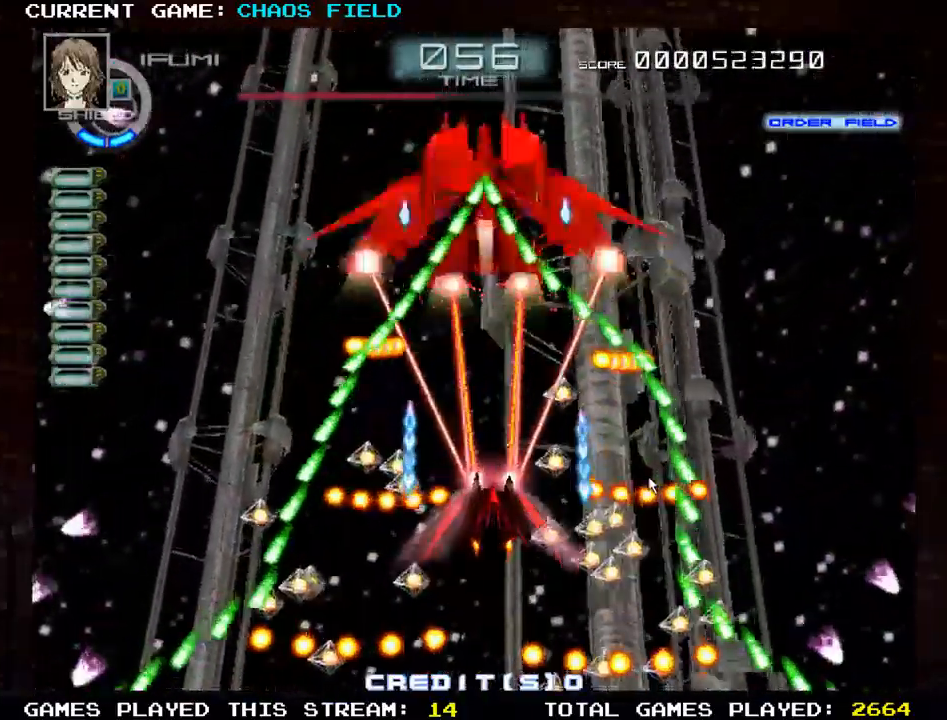
{"buttons": ["SQUARE"], "left_stick": "center", "events": [[83, "left_stick", "center"], [200, "left_stick", "left"], [283, "left_stick", "center"]]}
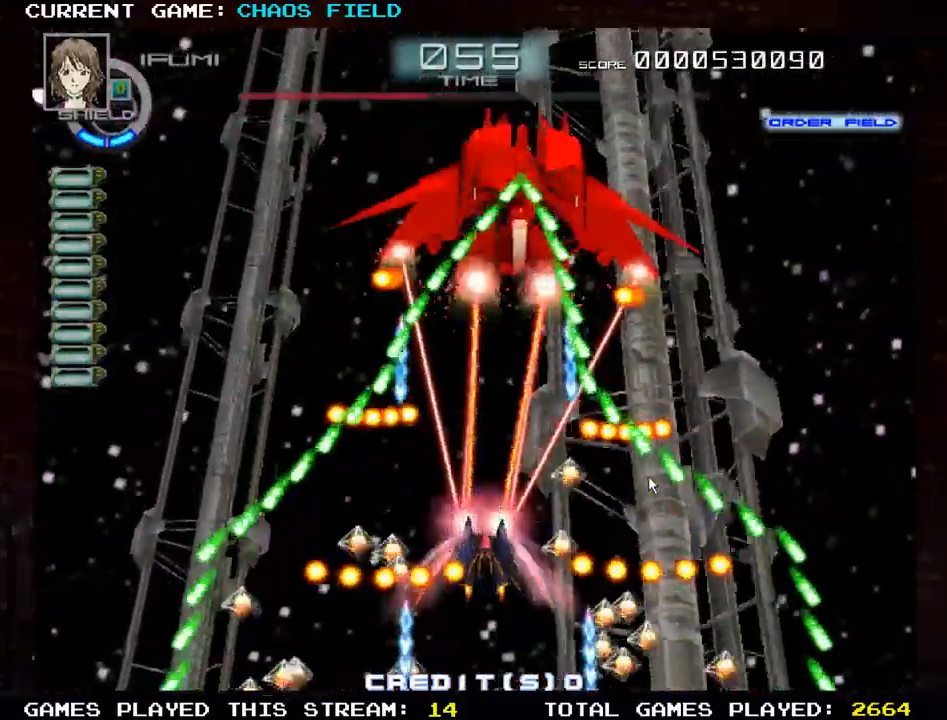
{"buttons": ["SQUARE"], "left_stick": "center", "events": [[217, "left_stick", "right"], [300, "left_stick", "center"], [417, "left_stick", "left"], [501, "left_stick", "center"]]}
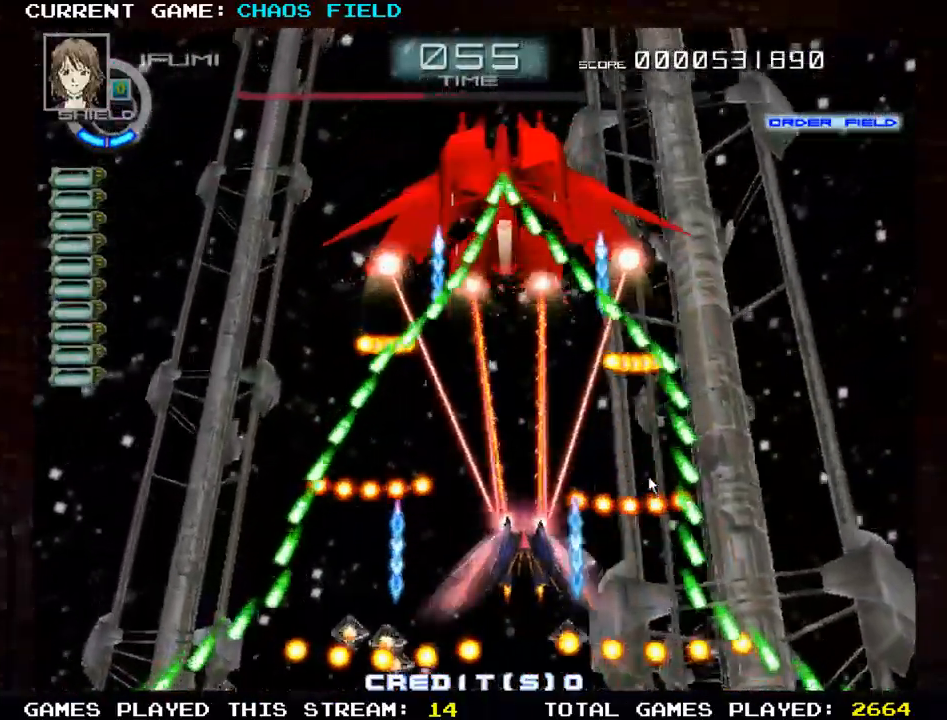
{"buttons": ["SQUARE"], "left_stick": "center", "events": [[250, "left_stick", "right"], [333, "left_stick", "center"]]}
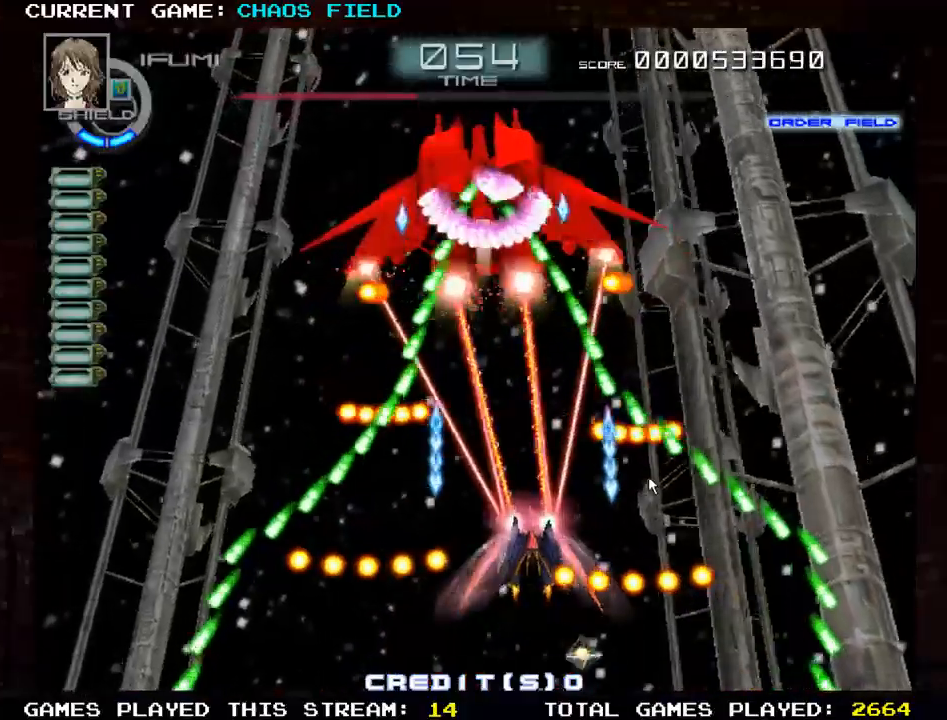
{"buttons": ["SQUARE"], "left_stick": "up", "events": [[317, "left_stick", "up"]]}
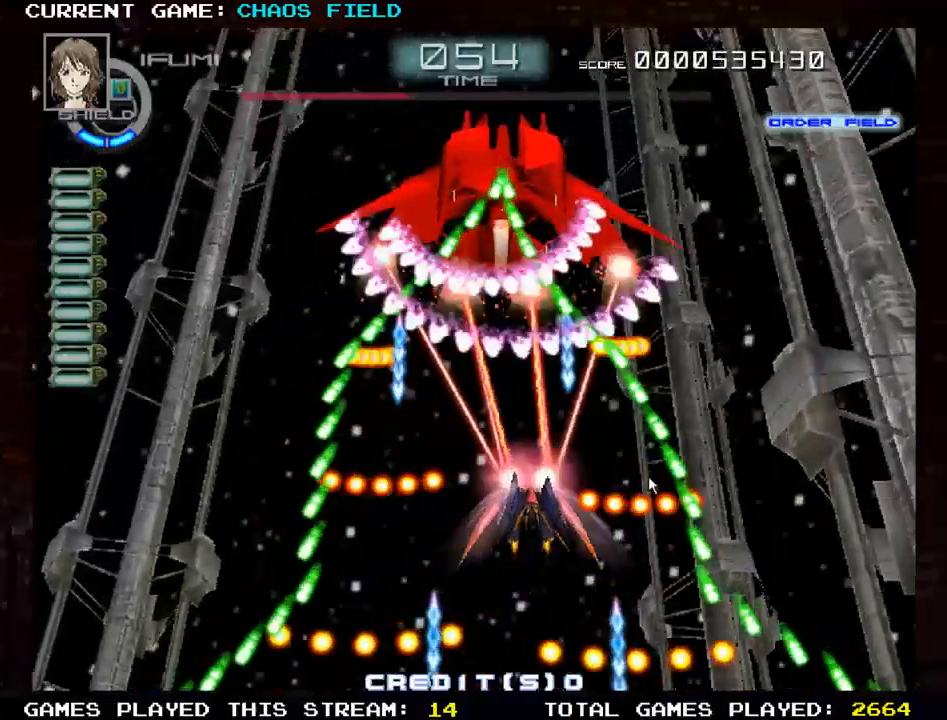
{"buttons": ["SQUARE"], "left_stick": "right", "events": [[33, "left_stick", "left"], [133, "left_stick", "down"], [233, "left_stick", "center"], [433, "left_stick", "right"]]}
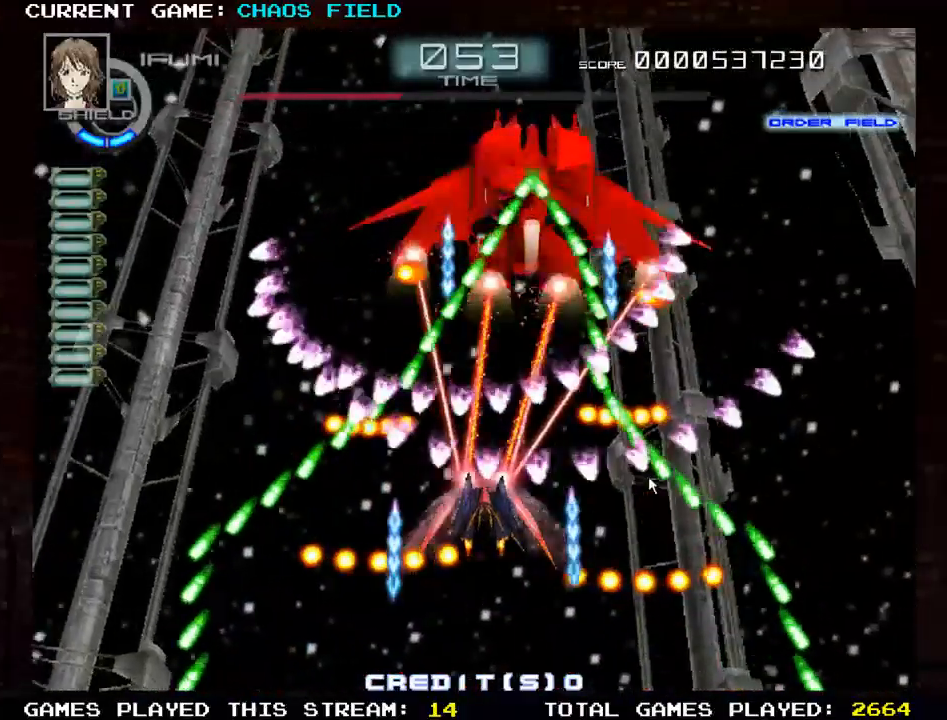
{"buttons": ["SQUARE"], "left_stick": "left", "events": [[17, "left_stick", "center"], [100, "left_stick", "down"], [217, "left_stick", "center"], [484, "left_stick", "left"]]}
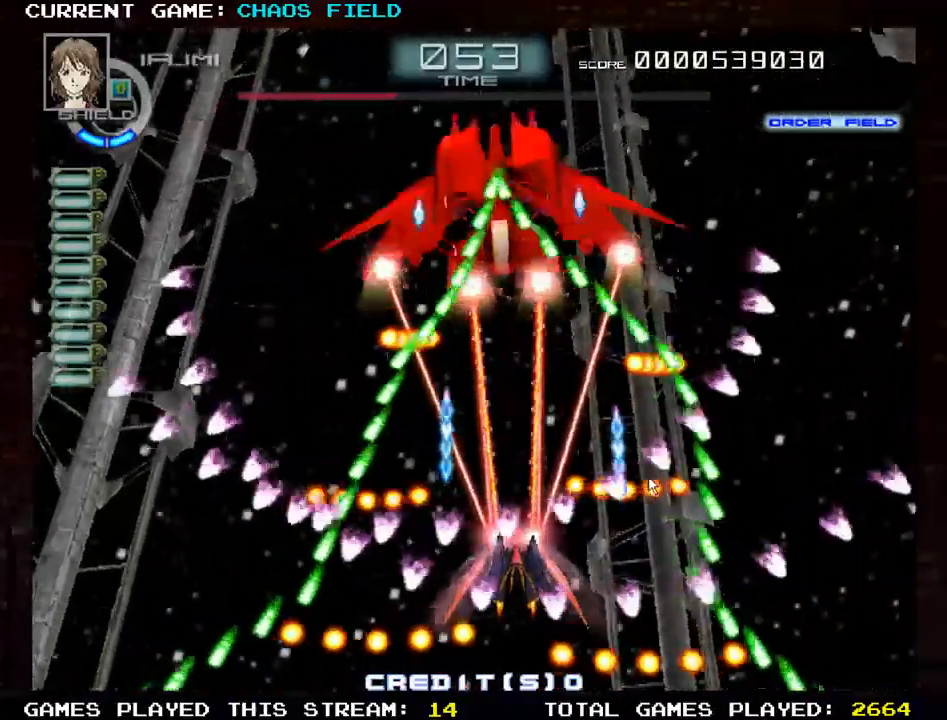
{"buttons": ["SQUARE"], "left_stick": "center", "events": [[33, "left_stick", "center"], [317, "left_stick", "right"], [383, "left_stick", "center"]]}
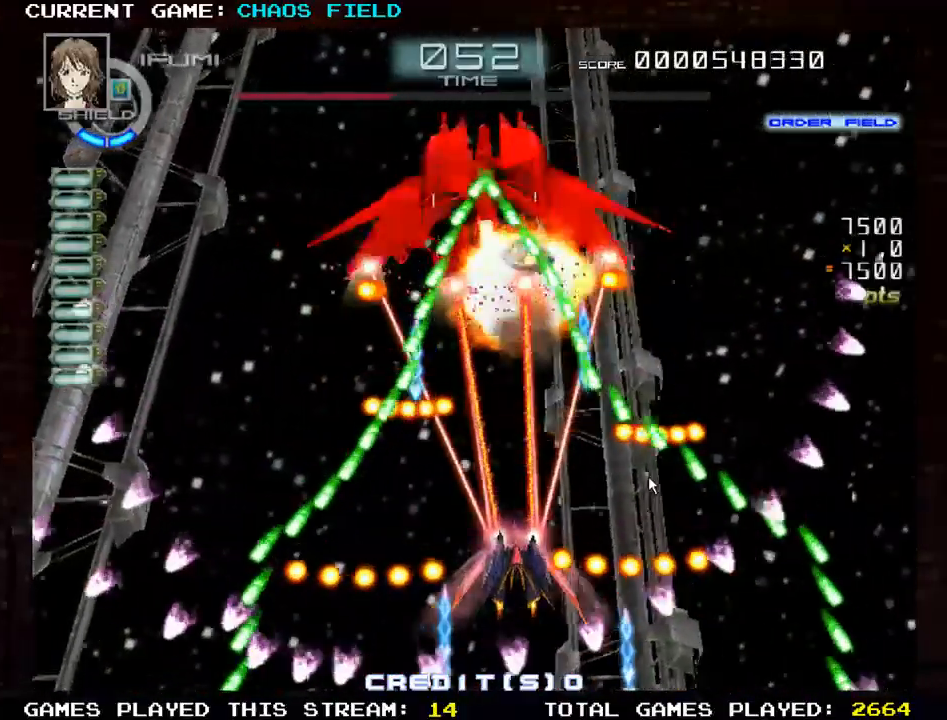
{"buttons": ["SQUARE"], "left_stick": "up", "events": [[267, "left_stick", "up"]]}